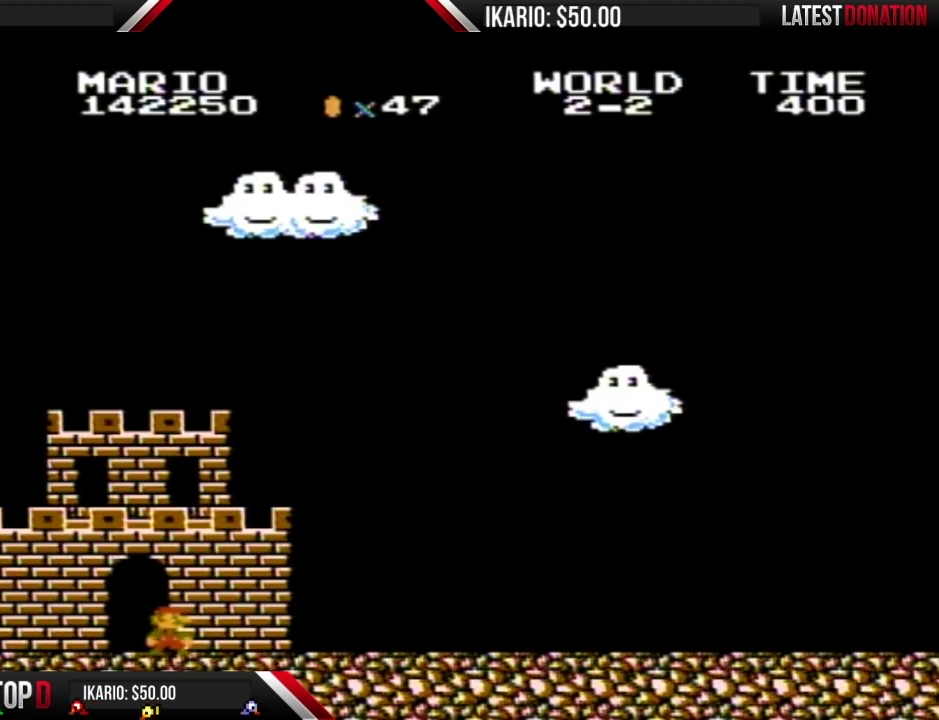
Gameplay with a controller (Nintendo layout); each line is a JSON object with the inputs held at the frame after it. "events" lists button and stick changes between this image and that frame as [ms after this image, input, new state], when the widget could be followed in between. Not read: L3 R3.
{"buttons": ["B", "DPAD_RIGHT"], "events": [[17, "B", "down"], [233, "DPAD_RIGHT", "down"], [367, "A", "down"], [450, "A", "up"]]}
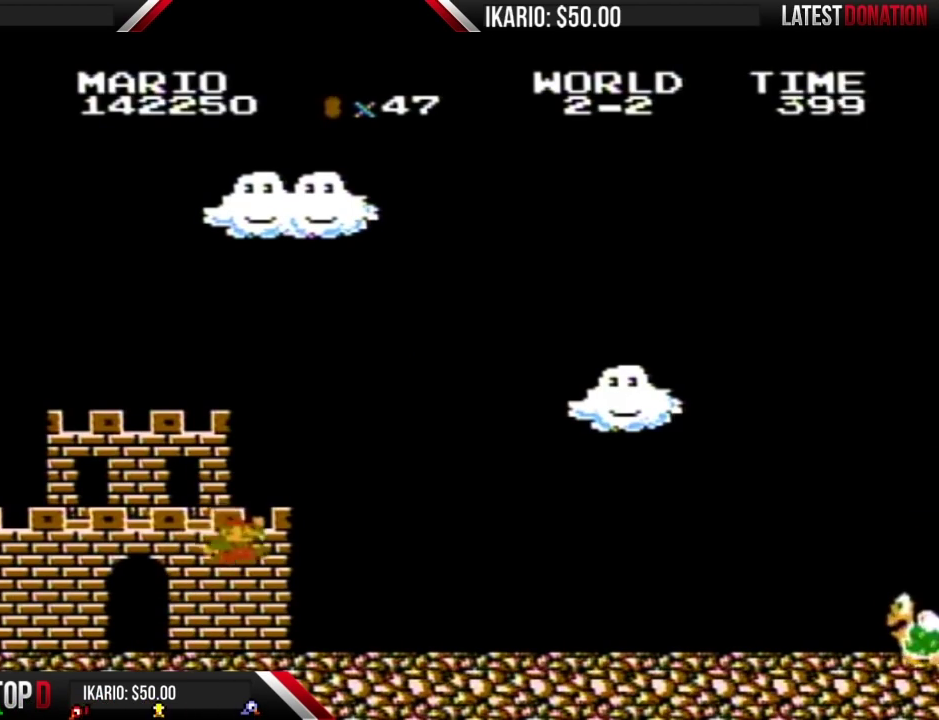
{"buttons": ["B", "DPAD_RIGHT"], "events": [[50, "DPAD_RIGHT", "up"], [383, "DPAD_RIGHT", "down"], [417, "A", "down"], [483, "A", "up"]]}
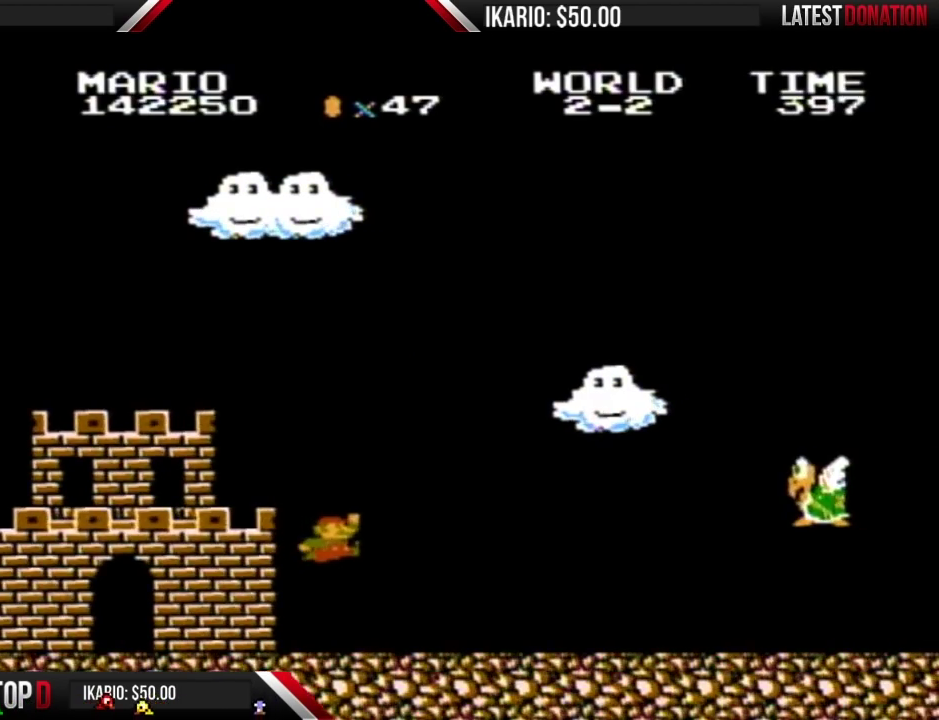
{"buttons": ["A", "B", "DPAD_RIGHT"], "events": [[483, "A", "down"]]}
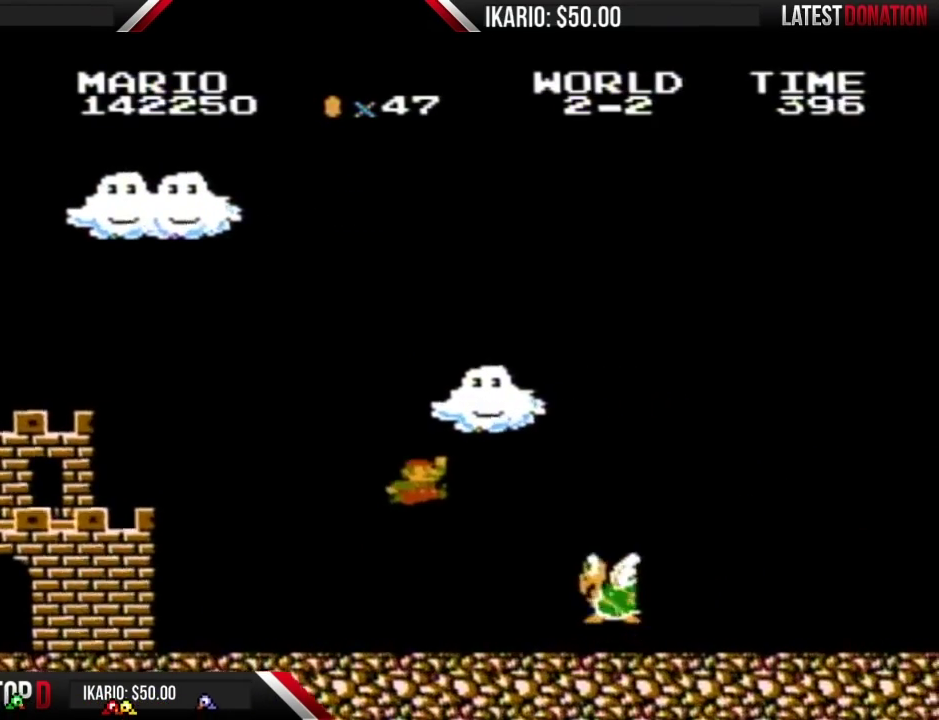
{"buttons": ["A", "B"], "events": [[83, "DPAD_RIGHT", "up"]]}
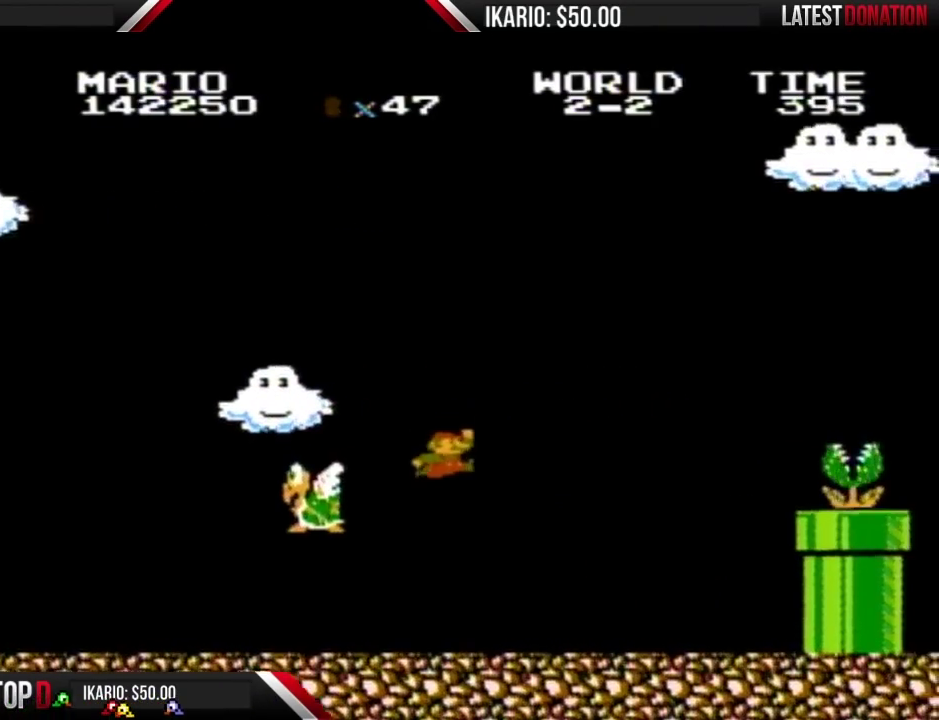
{"buttons": ["B", "DPAD_RIGHT"], "events": [[117, "A", "up"], [417, "DPAD_RIGHT", "down"]]}
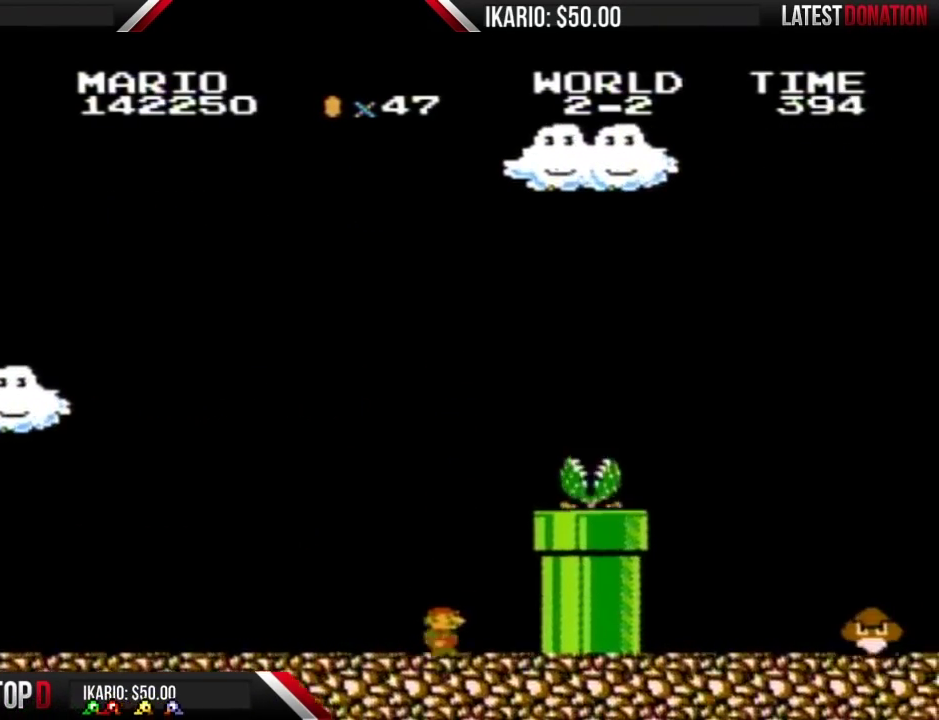
{"buttons": ["A", "B"], "events": [[300, "DPAD_RIGHT", "up"], [383, "A", "down"]]}
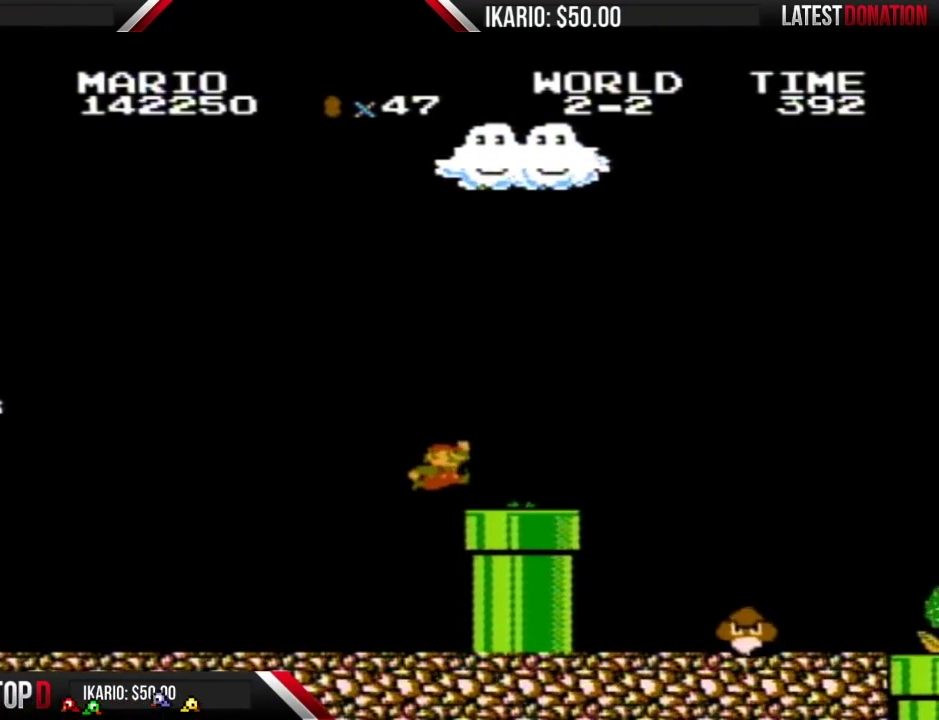
{"buttons": ["B", "DPAD_RIGHT"], "events": [[133, "DPAD_RIGHT", "down"], [233, "A", "up"]]}
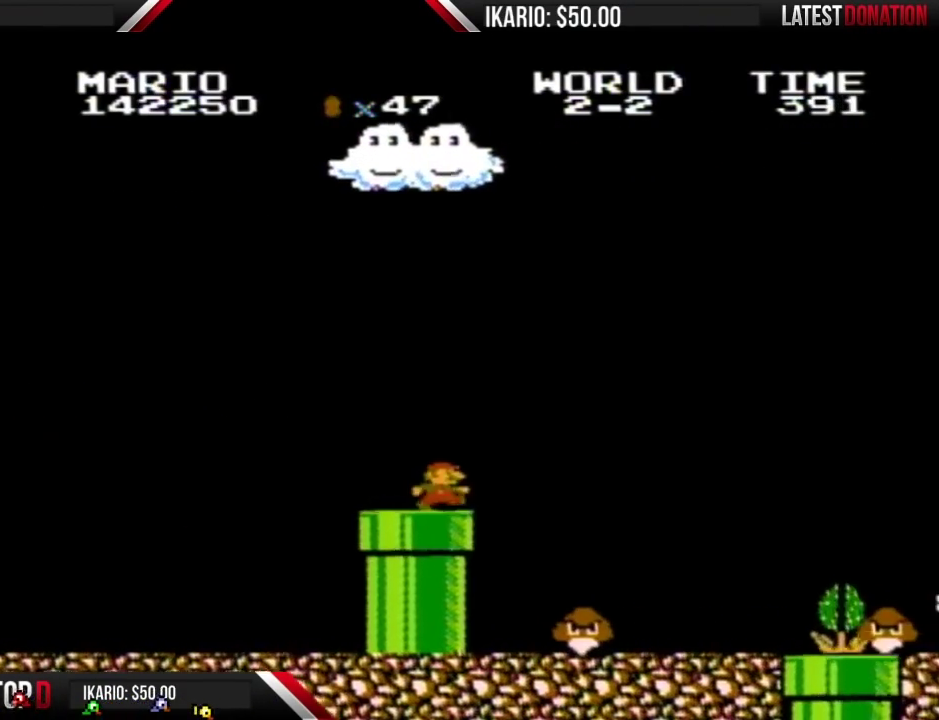
{"buttons": ["B"], "events": [[83, "DPAD_RIGHT", "up"], [200, "DPAD_RIGHT", "down"], [233, "A", "down"], [350, "A", "up"], [450, "DPAD_RIGHT", "up"]]}
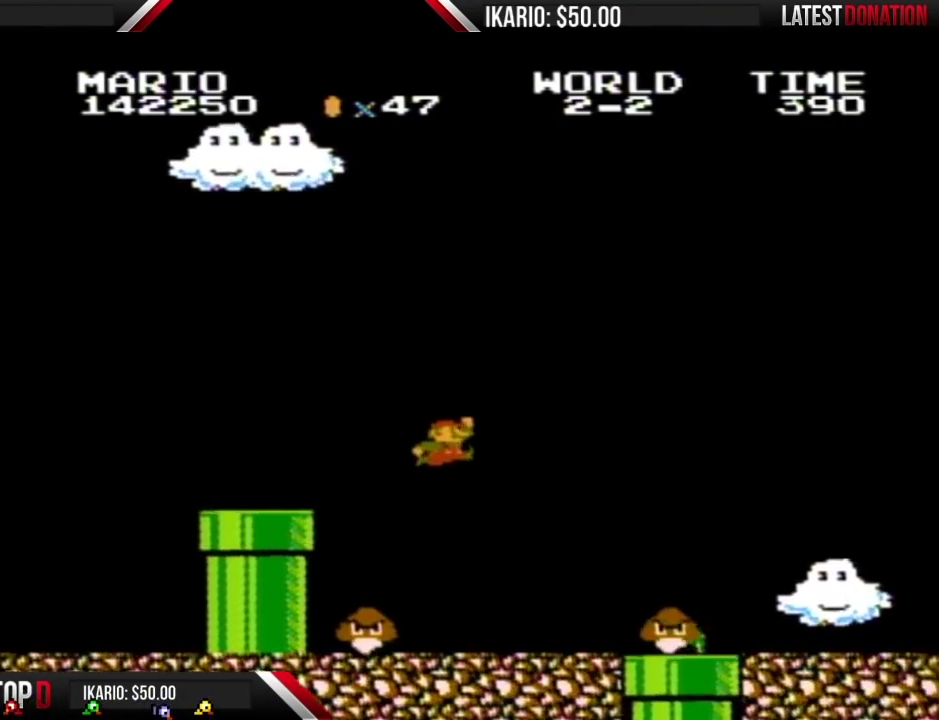
{"buttons": ["B", "DPAD_RIGHT"], "events": [[100, "DPAD_LEFT", "down"], [400, "DPAD_LEFT", "up"], [450, "DPAD_RIGHT", "down"]]}
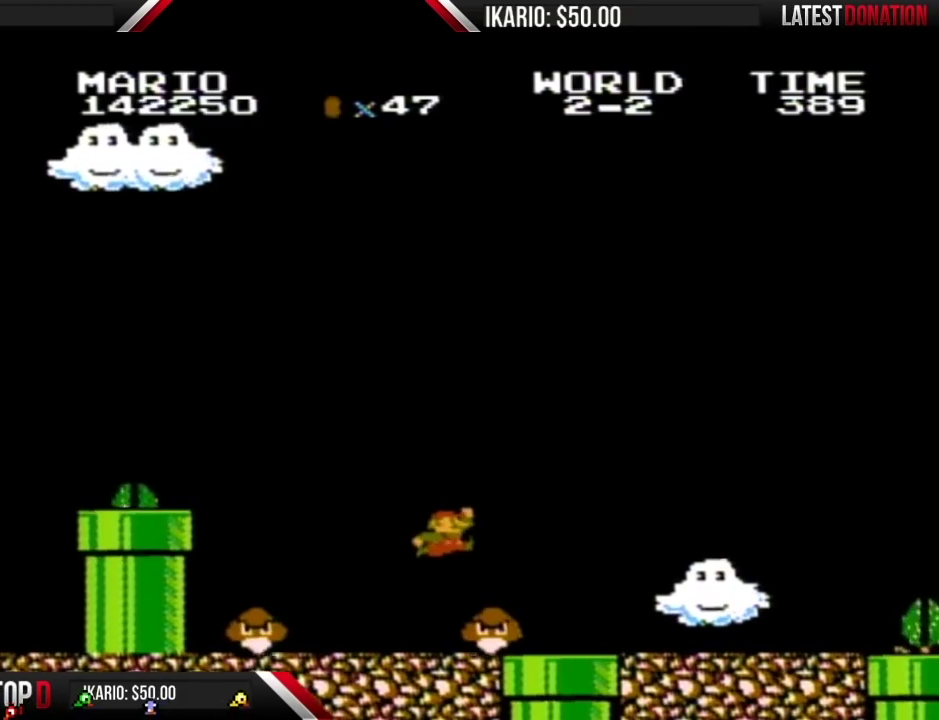
{"buttons": ["B"], "events": [[17, "A", "down"], [133, "A", "up"], [483, "DPAD_RIGHT", "up"]]}
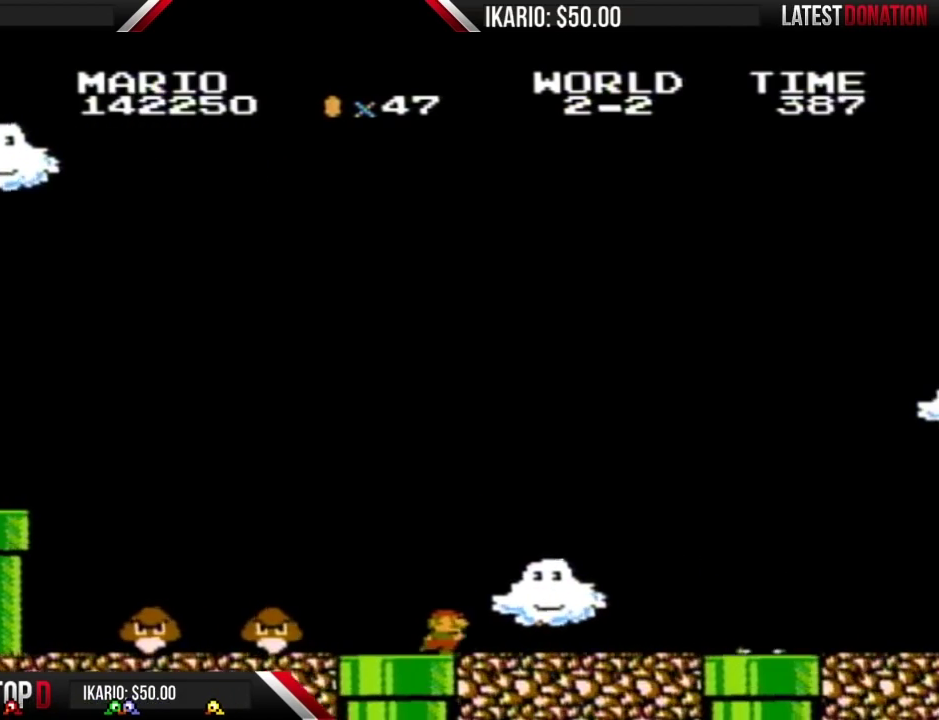
{"buttons": ["B", "DPAD_RIGHT"], "events": [[150, "DPAD_RIGHT", "down"]]}
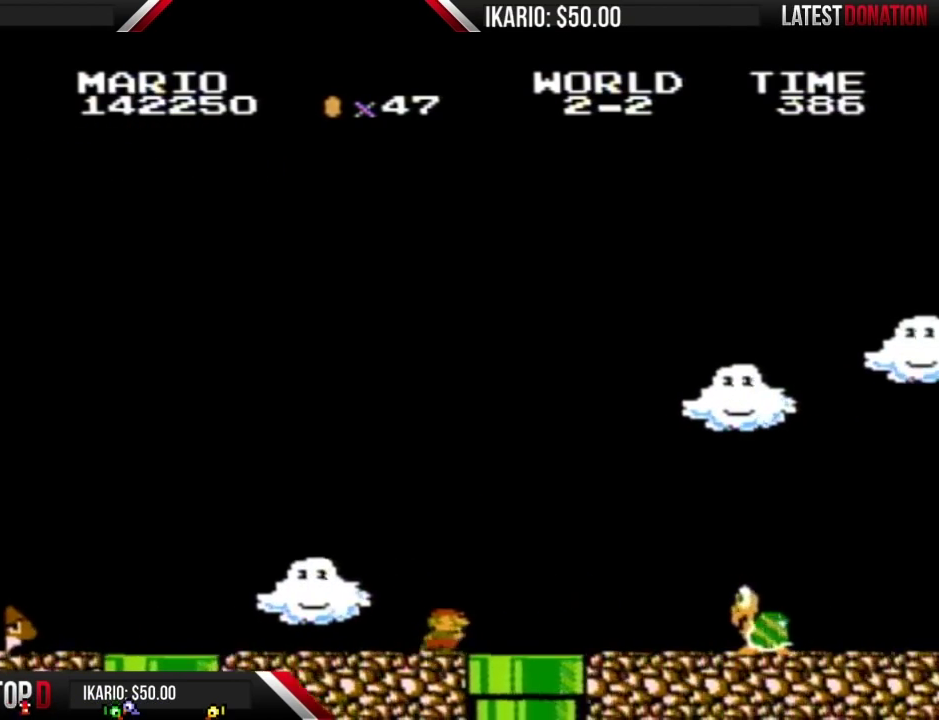
{"buttons": ["B"], "events": [[267, "DPAD_RIGHT", "up"], [383, "A", "down"], [483, "A", "up"]]}
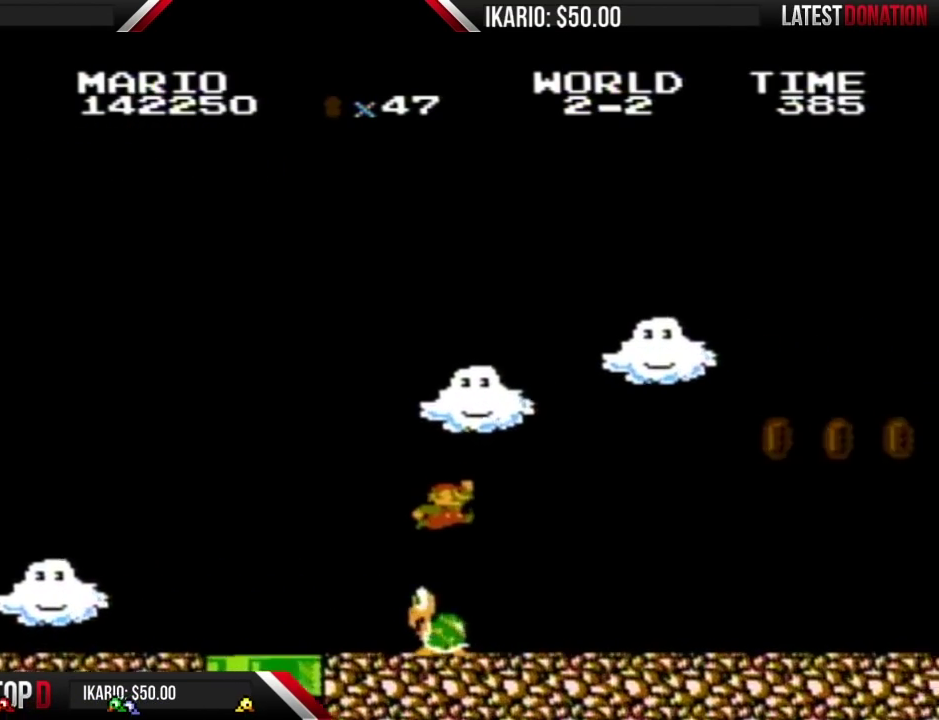
{"buttons": ["B", "DPAD_RIGHT"], "events": [[300, "DPAD_RIGHT", "down"]]}
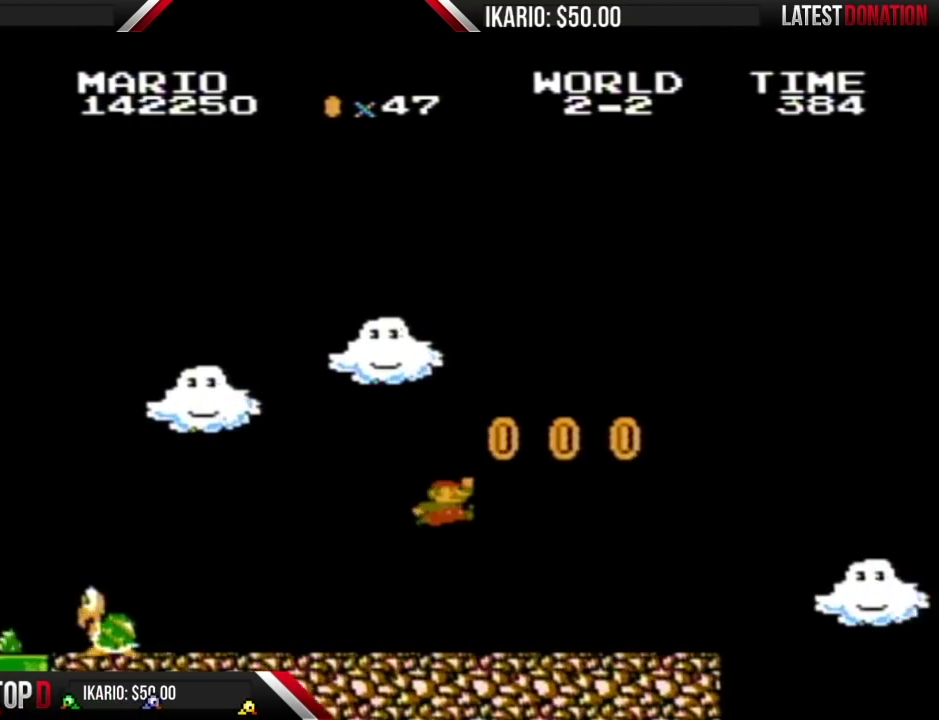
{"buttons": ["B", "DPAD_LEFT"], "events": [[17, "A", "down"], [50, "DPAD_RIGHT", "up"], [233, "DPAD_LEFT", "down"], [333, "A", "up"]]}
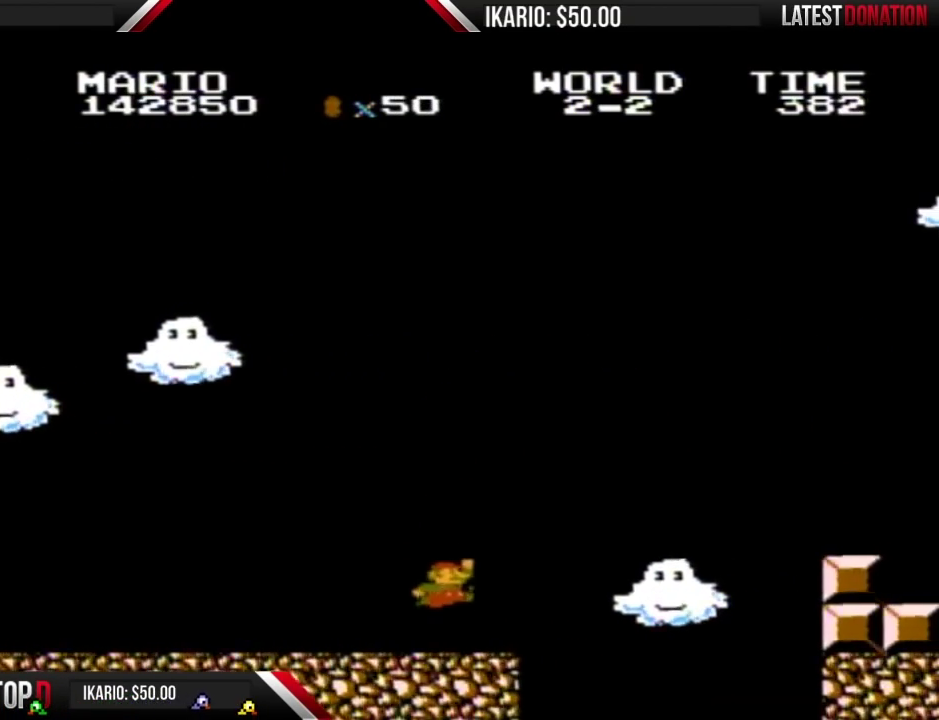
{"buttons": ["B", "DPAD_LEFT"], "events": []}
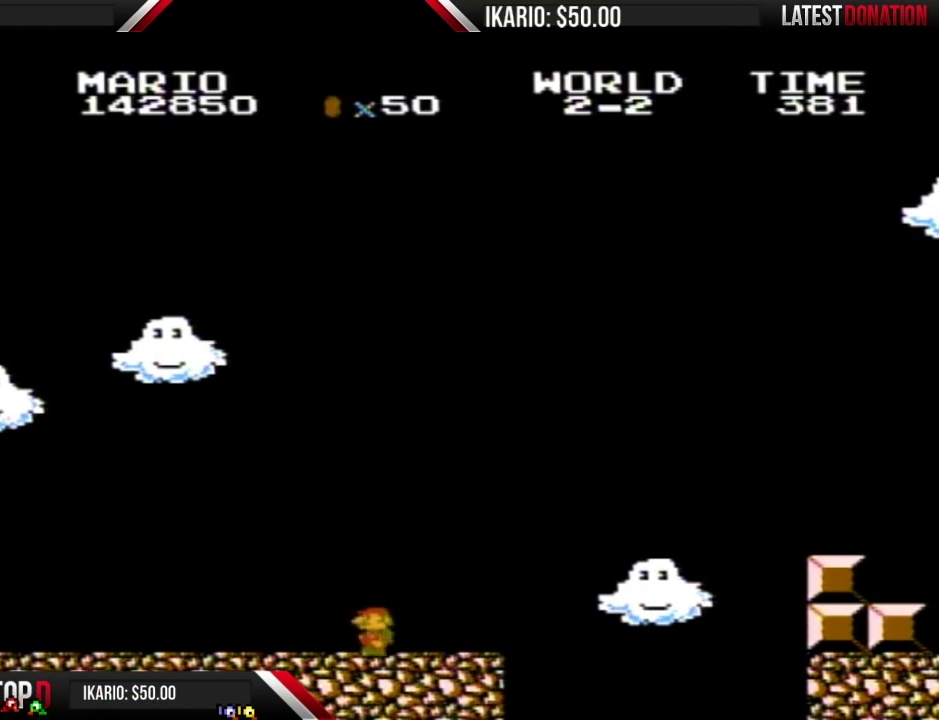
{"buttons": ["B", "DPAD_RIGHT"], "events": [[233, "DPAD_LEFT", "up"], [300, "DPAD_RIGHT", "down"]]}
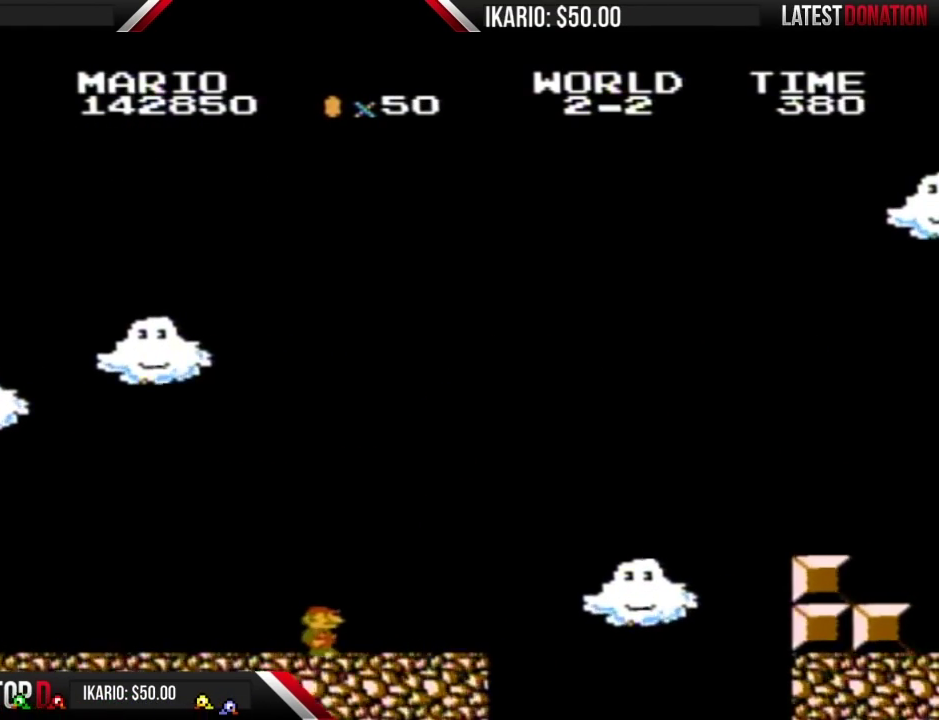
{"buttons": ["B", "DPAD_RIGHT"], "events": []}
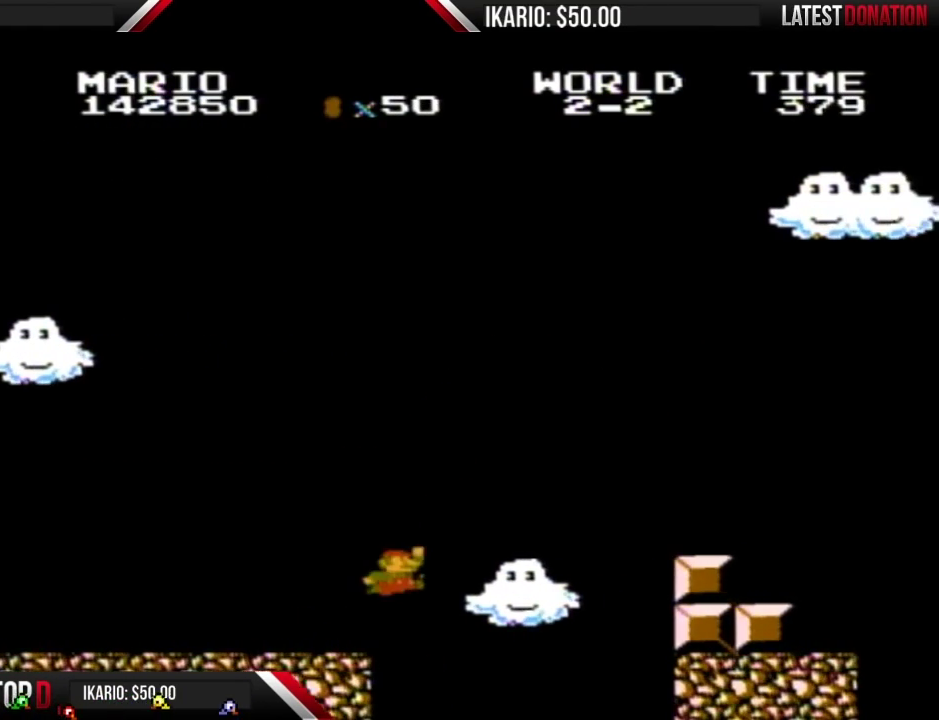
{"buttons": ["B"], "events": [[100, "A", "down"], [450, "DPAD_RIGHT", "up"], [483, "A", "up"]]}
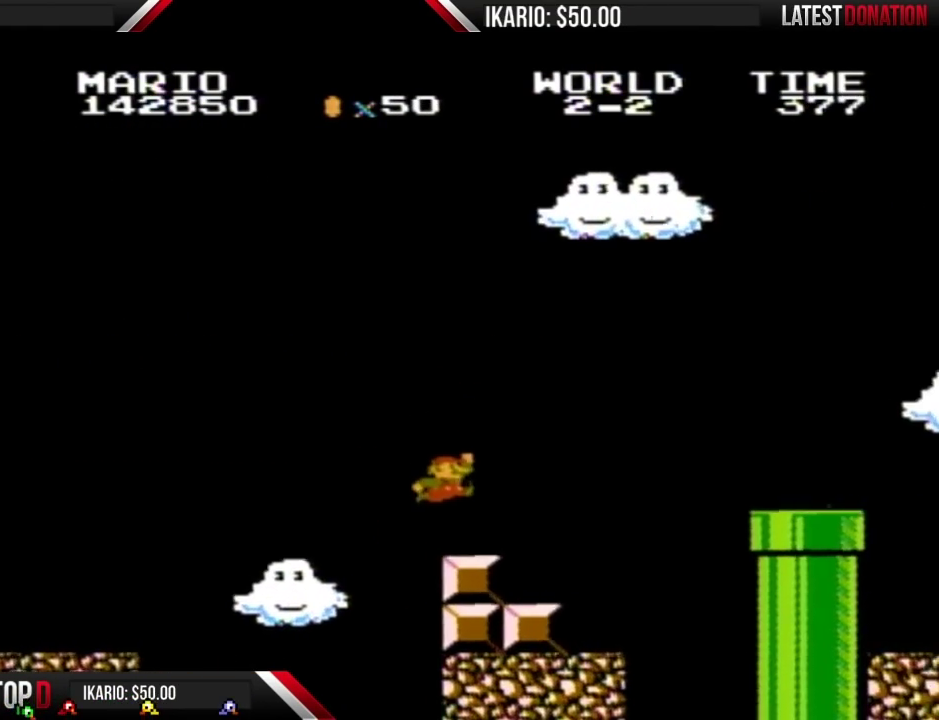
{"buttons": ["B"], "events": [[83, "DPAD_LEFT", "down"], [450, "DPAD_LEFT", "up"]]}
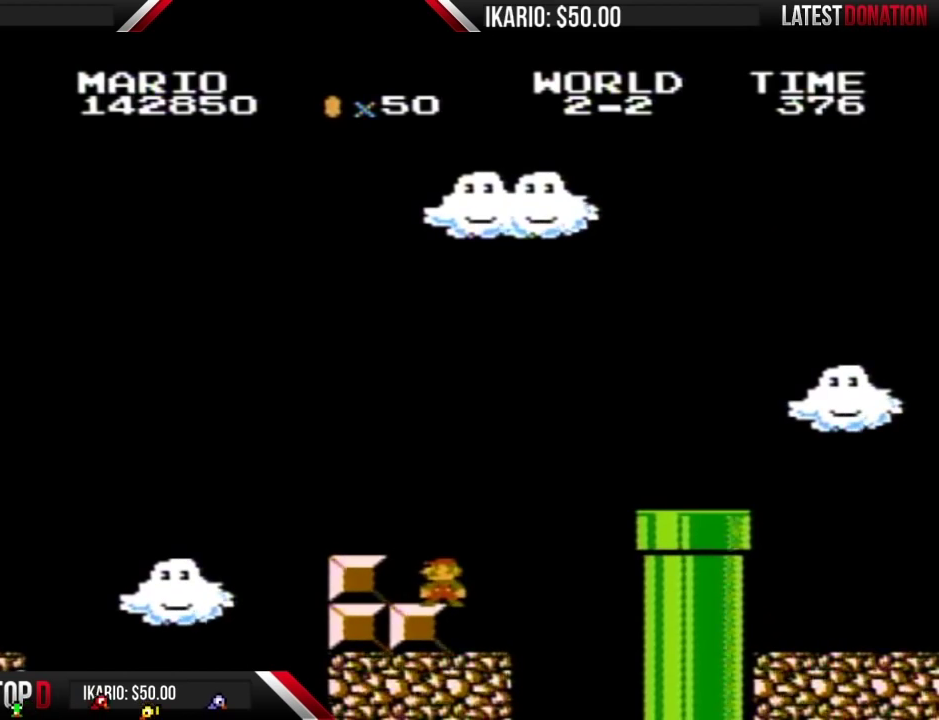
{"buttons": ["B"], "events": [[267, "DPAD_RIGHT", "down"], [483, "DPAD_RIGHT", "up"]]}
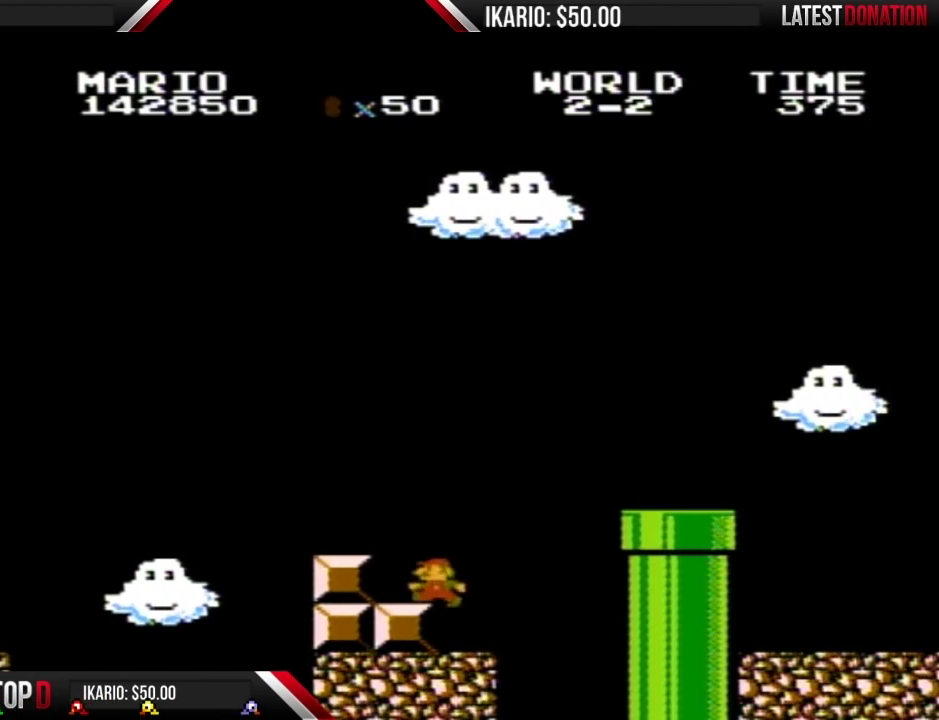
{"buttons": ["B", "DPAD_RIGHT"], "events": [[50, "DPAD_LEFT", "down"], [300, "DPAD_LEFT", "up"], [383, "DPAD_RIGHT", "down"]]}
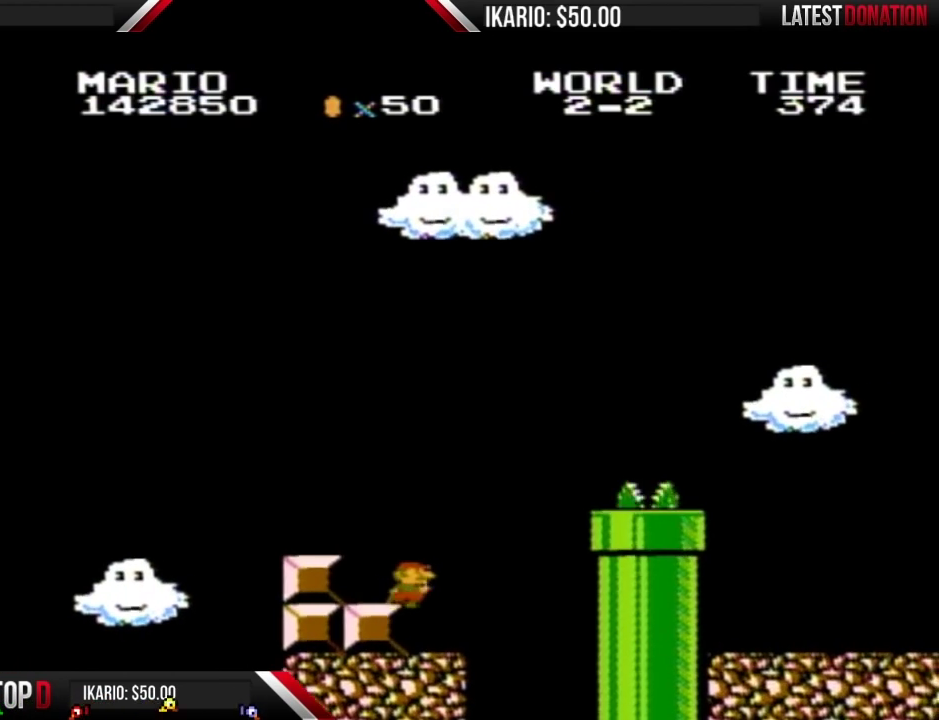
{"buttons": ["B", "DPAD_LEFT"], "events": [[167, "DPAD_RIGHT", "up"], [267, "DPAD_LEFT", "down"]]}
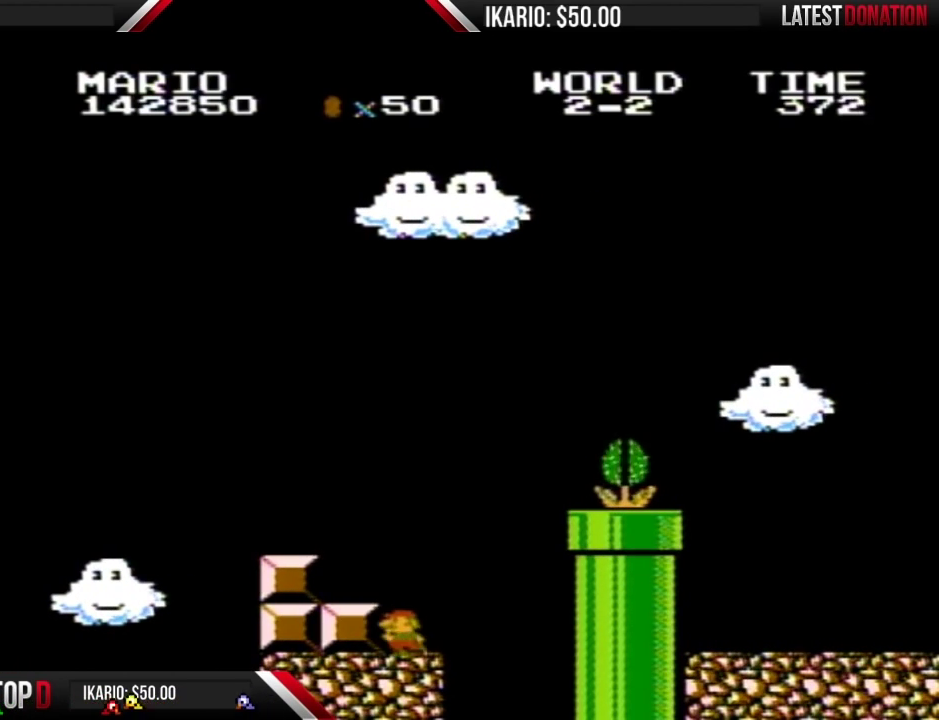
{"buttons": ["B"], "events": [[200, "DPAD_LEFT", "up"]]}
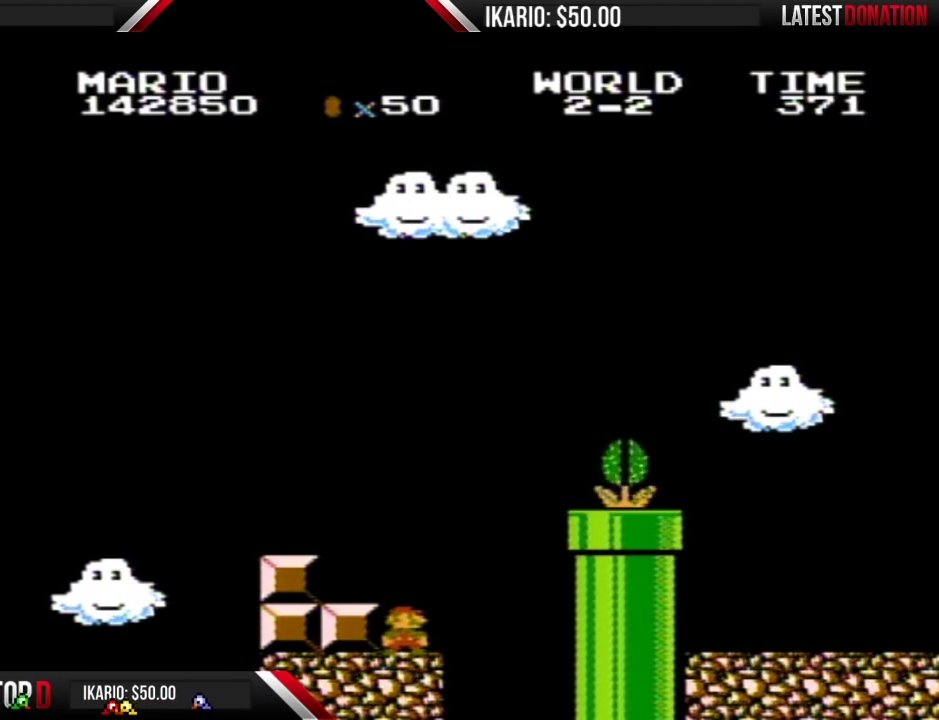
{"buttons": ["B", "DPAD_RIGHT"], "events": [[383, "DPAD_RIGHT", "down"]]}
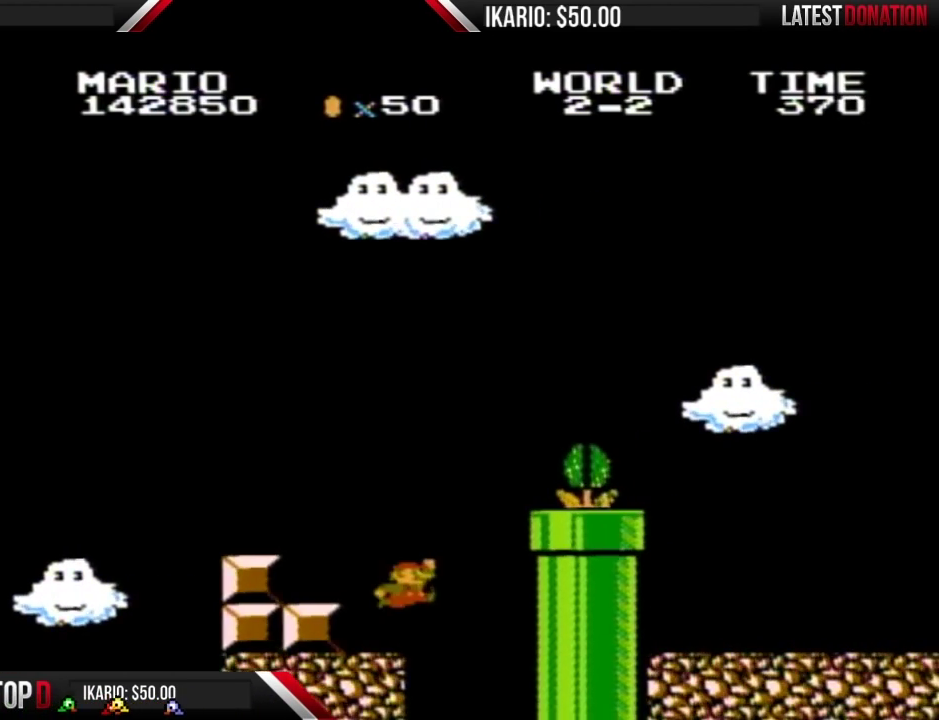
{"buttons": ["A", "B"], "events": [[117, "A", "down"], [400, "DPAD_RIGHT", "up"]]}
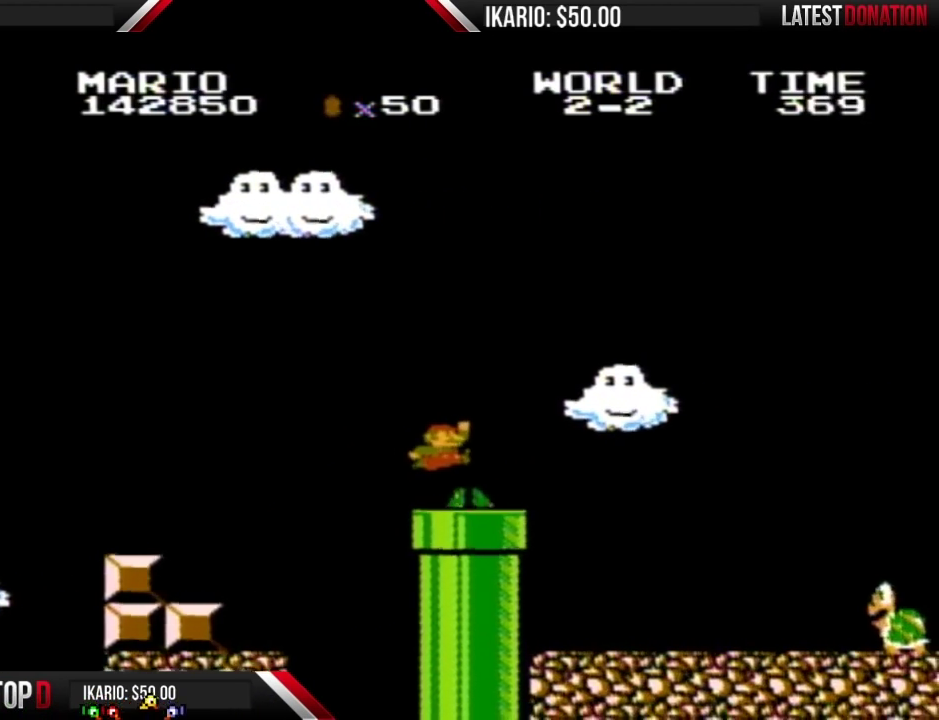
{"buttons": ["B"], "events": [[100, "A", "up"]]}
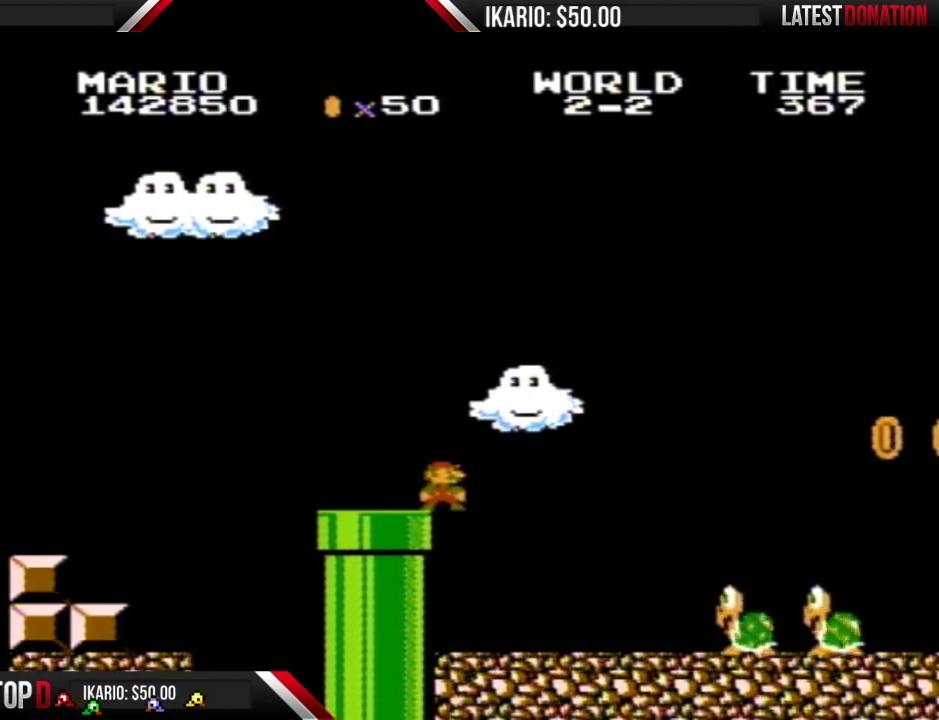
{"buttons": ["B", "DPAD_RIGHT"], "events": [[233, "DPAD_RIGHT", "down"]]}